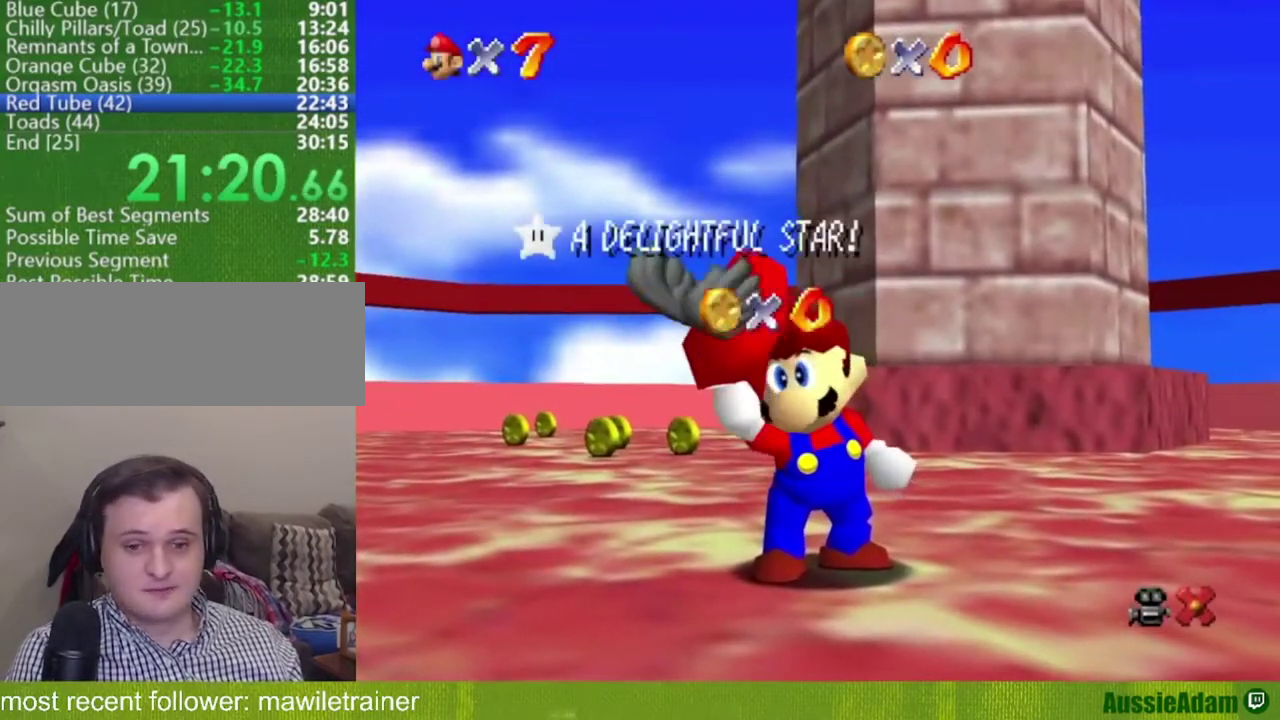
Gameplay with a controller (Nintendo layout); each line is a JSON object with the inputs held at the frame after it. "events" lists button and stick changes between this image and that frame as [ms after this image, input, new state], when the widget could be followed in between. Not read: L3 R3.
{"buttons": [], "left_stick": "down", "events": [[501, "left_stick", "down"]]}
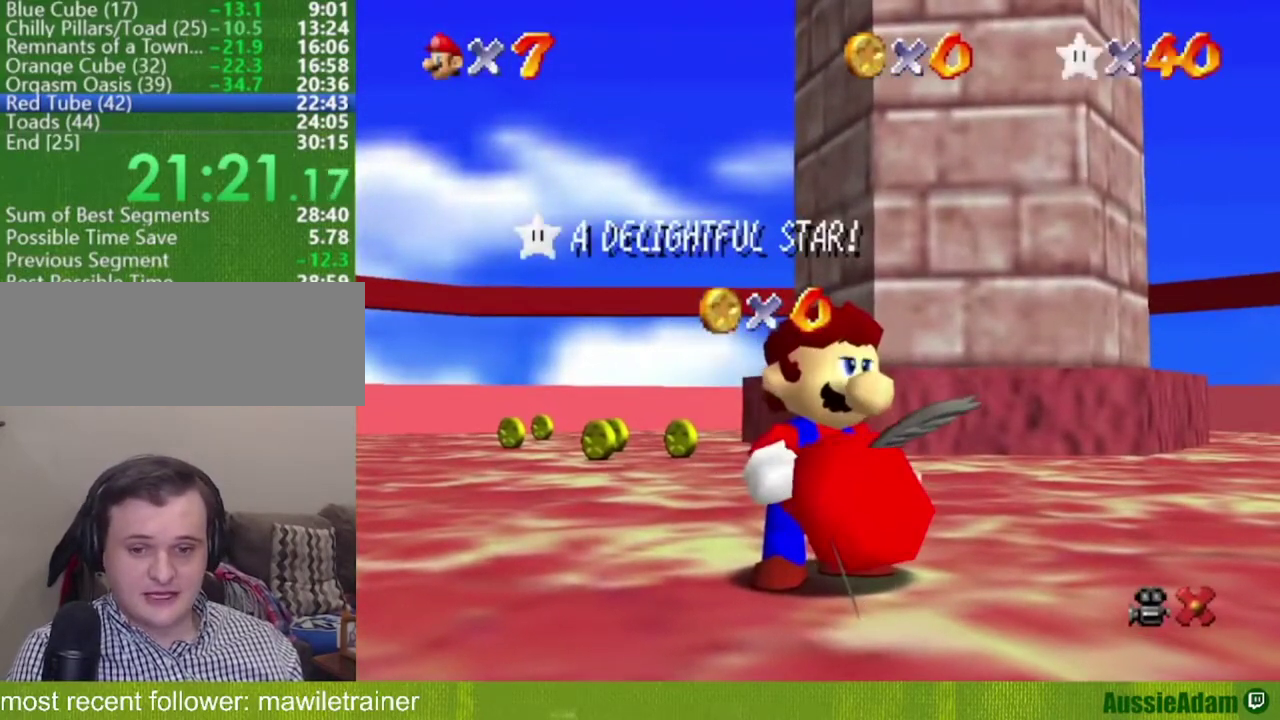
{"buttons": [], "left_stick": "down", "events": []}
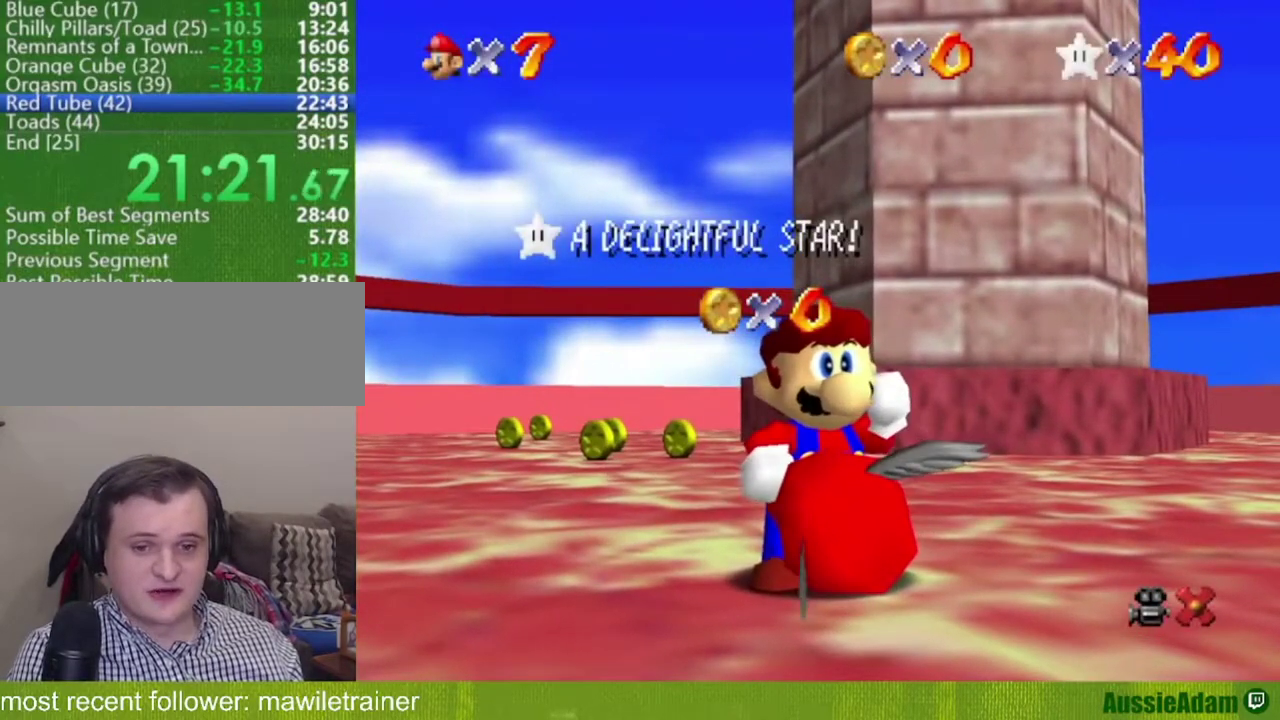
{"buttons": [], "left_stick": "down", "events": []}
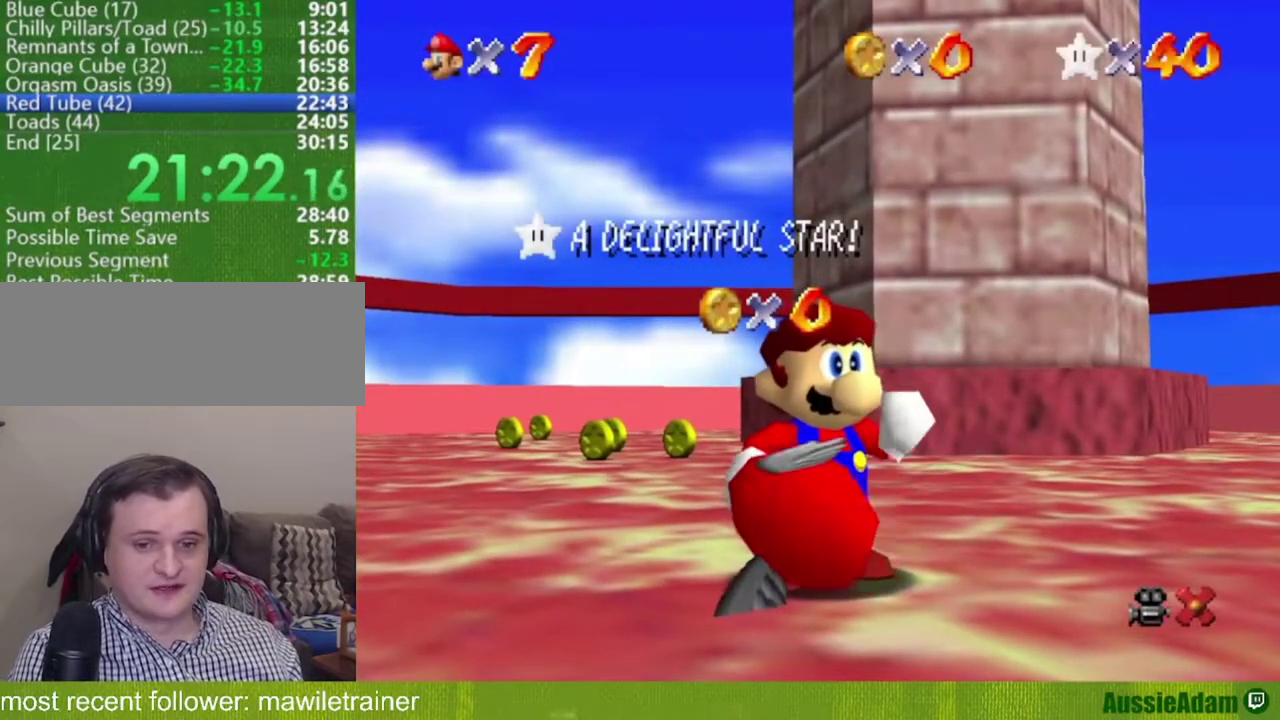
{"buttons": [], "left_stick": "down", "events": []}
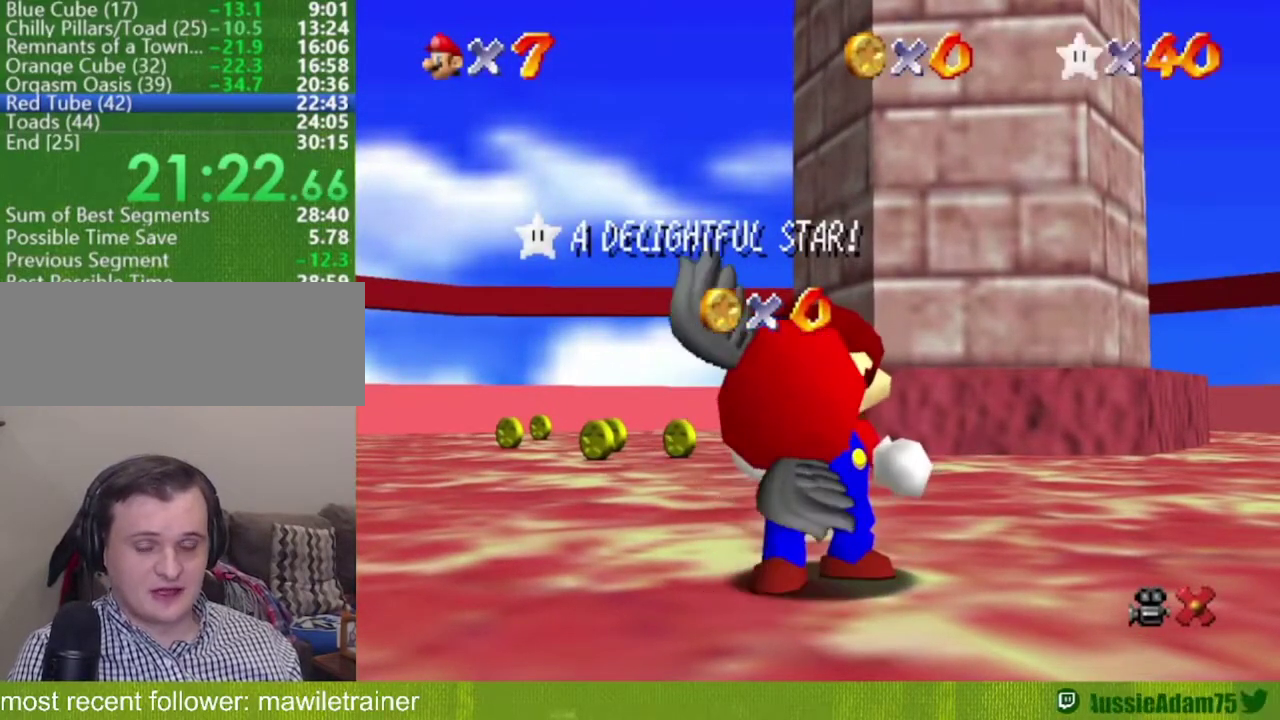
{"buttons": [], "left_stick": "down", "events": []}
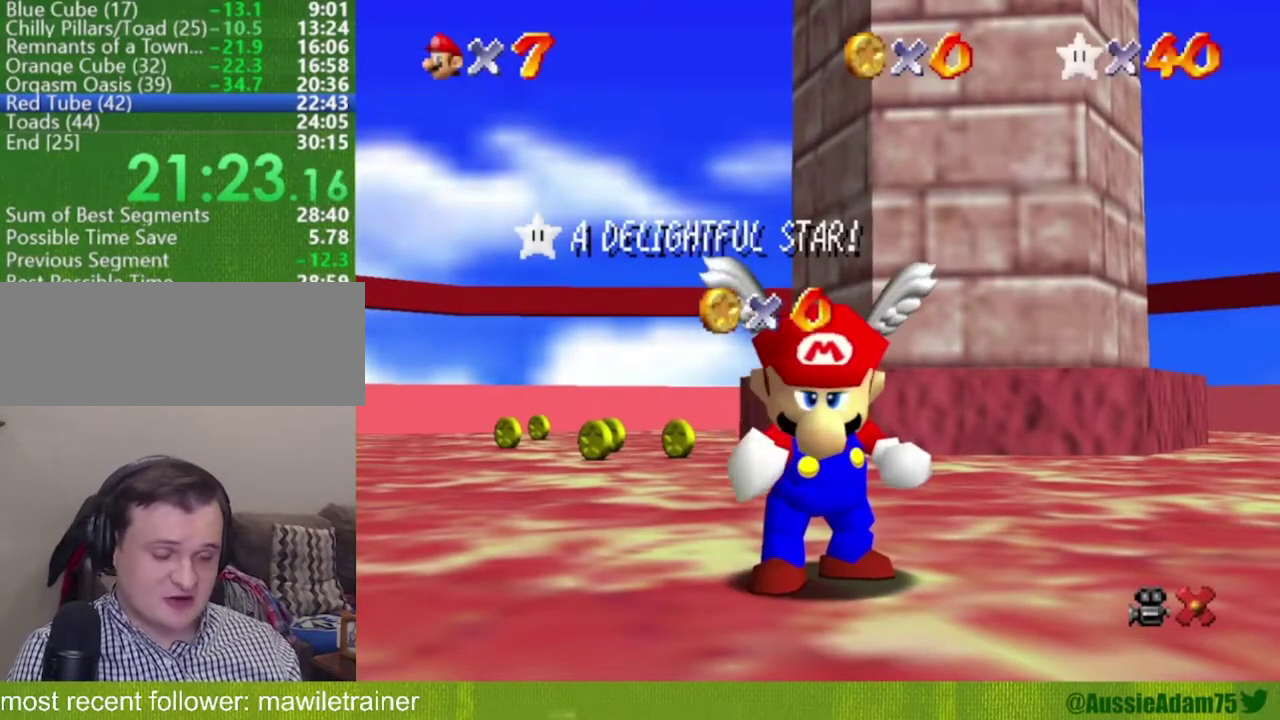
{"buttons": [], "left_stick": "down", "events": []}